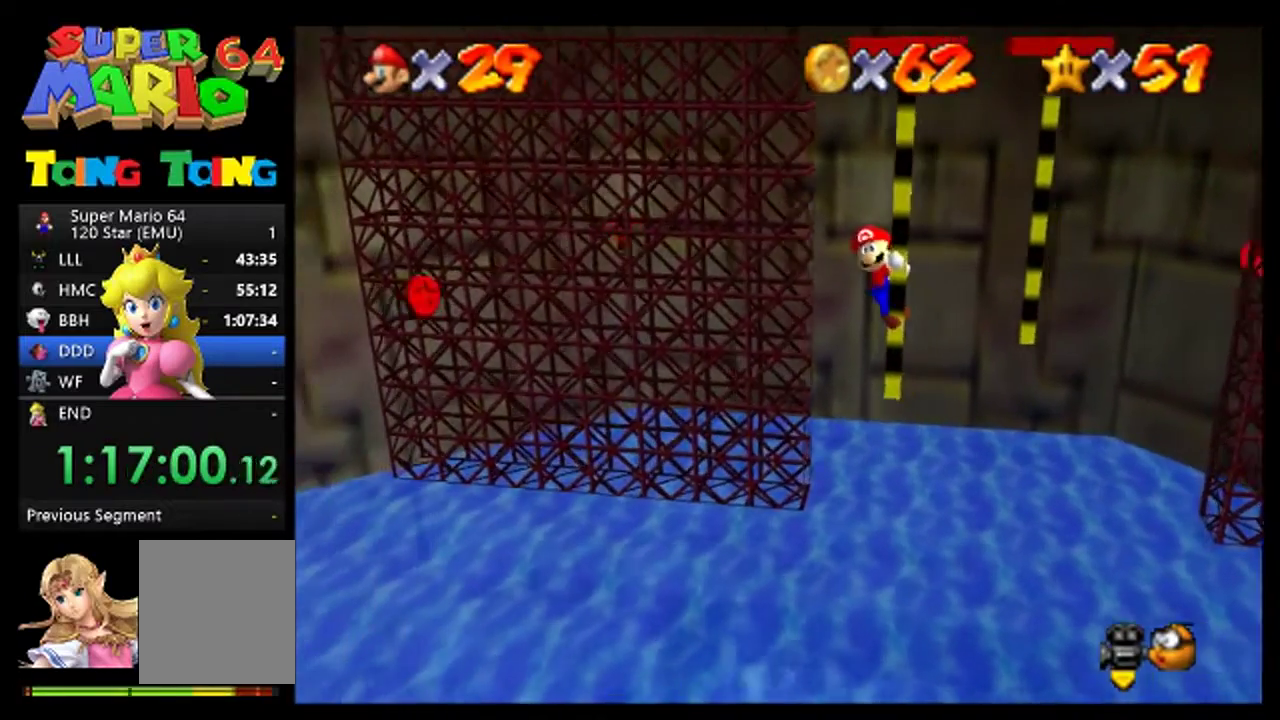
Gameplay with a controller (Nintendo layout); each line is a JSON object with the inputs held at the frame after it. "events" lists button and stick changes between this image and that frame as [ms after this image, input, new state], when the widget could be followed in between. This overlay highlights the sticks when they move; stick clicks (L3) are not distinguishable. Not read: L3 R3.
{"buttons": [], "left_stick": "center", "events": [[367, "left_stick", "center"]]}
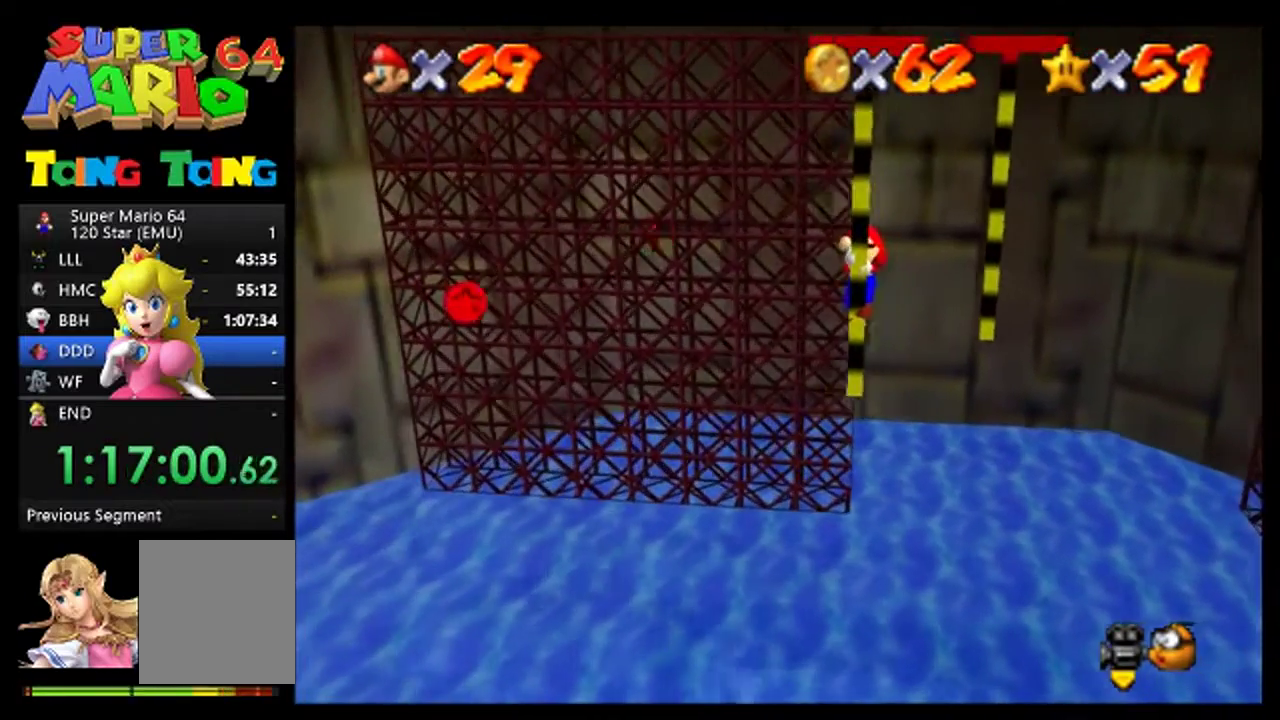
{"buttons": [], "left_stick": "center", "events": []}
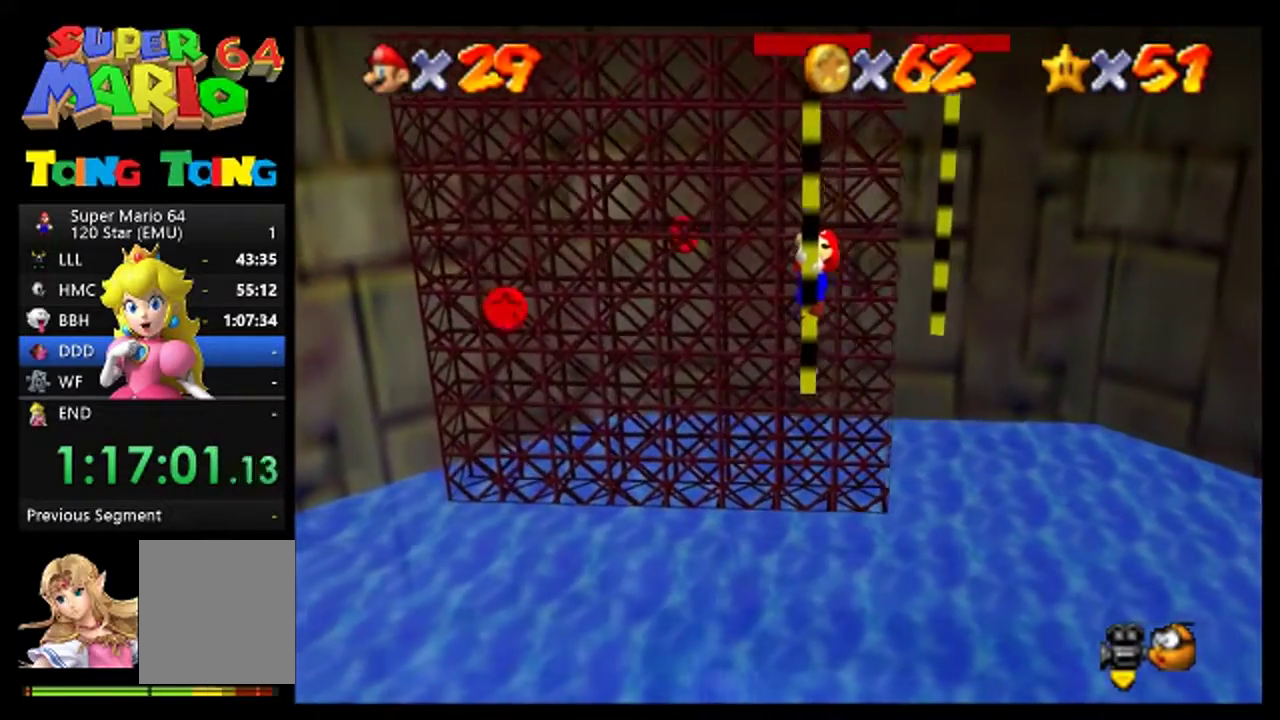
{"buttons": [], "left_stick": "right", "events": [[500, "left_stick", "right"]]}
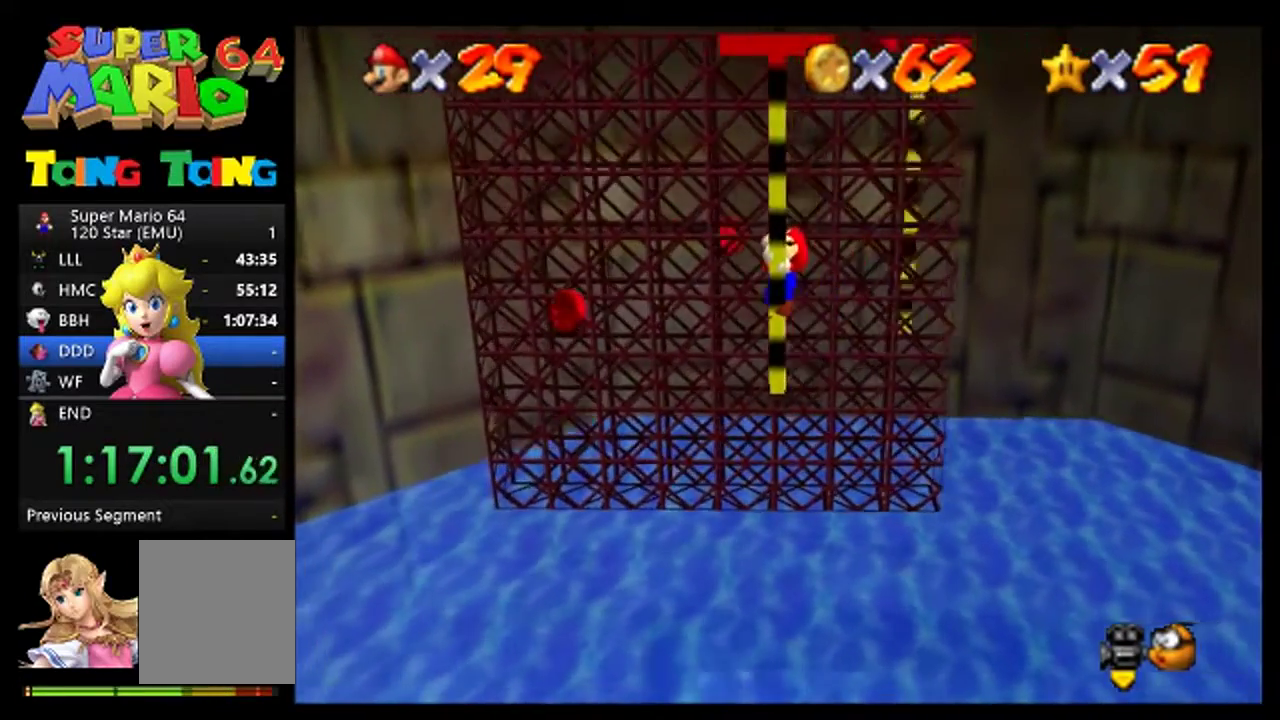
{"buttons": [], "left_stick": "center", "events": [[100, "left_stick", "center"], [267, "C_LEFT", "down"], [367, "C_LEFT", "up"]]}
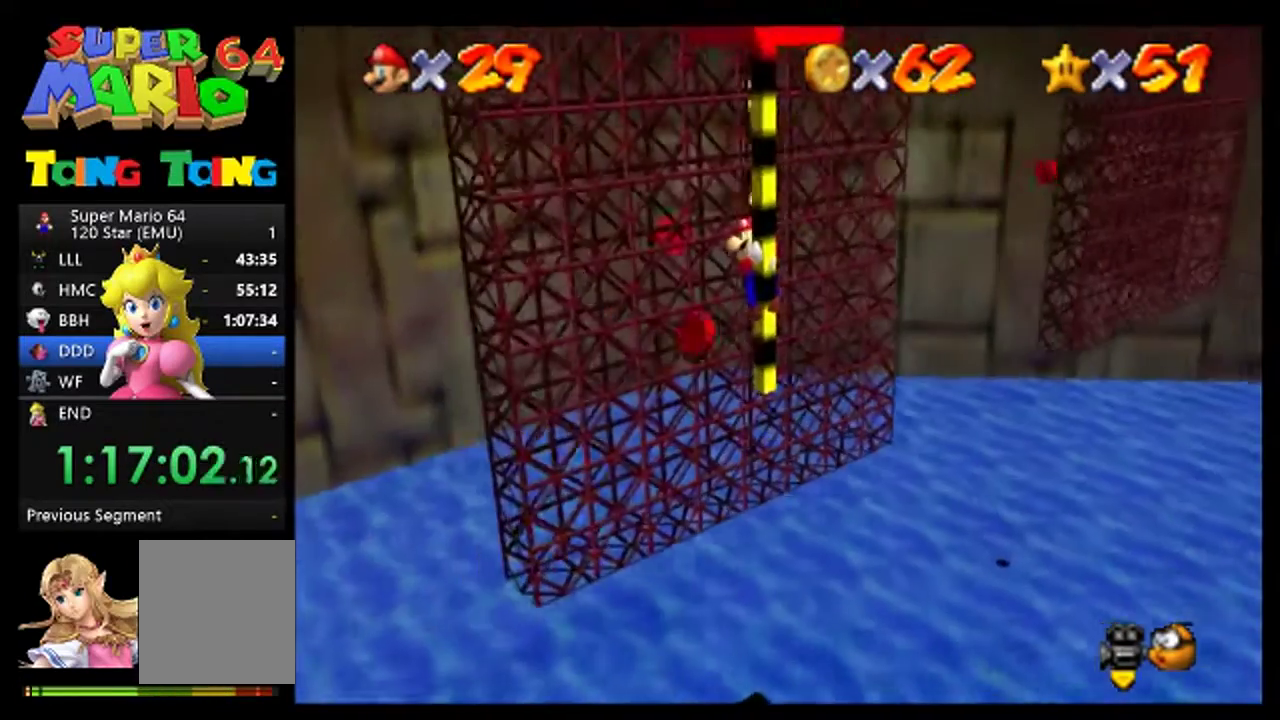
{"buttons": [], "left_stick": "center", "events": []}
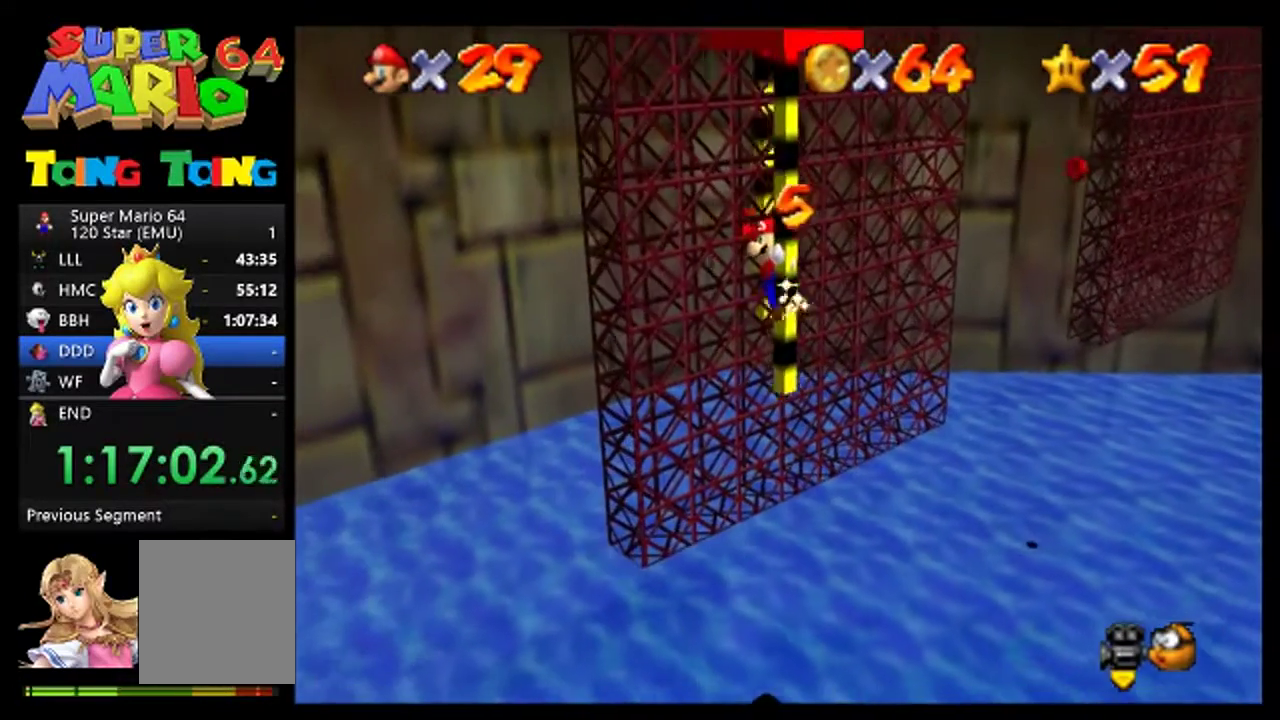
{"buttons": [], "left_stick": "center", "events": [[133, "left_stick", "right"], [333, "left_stick", "center"]]}
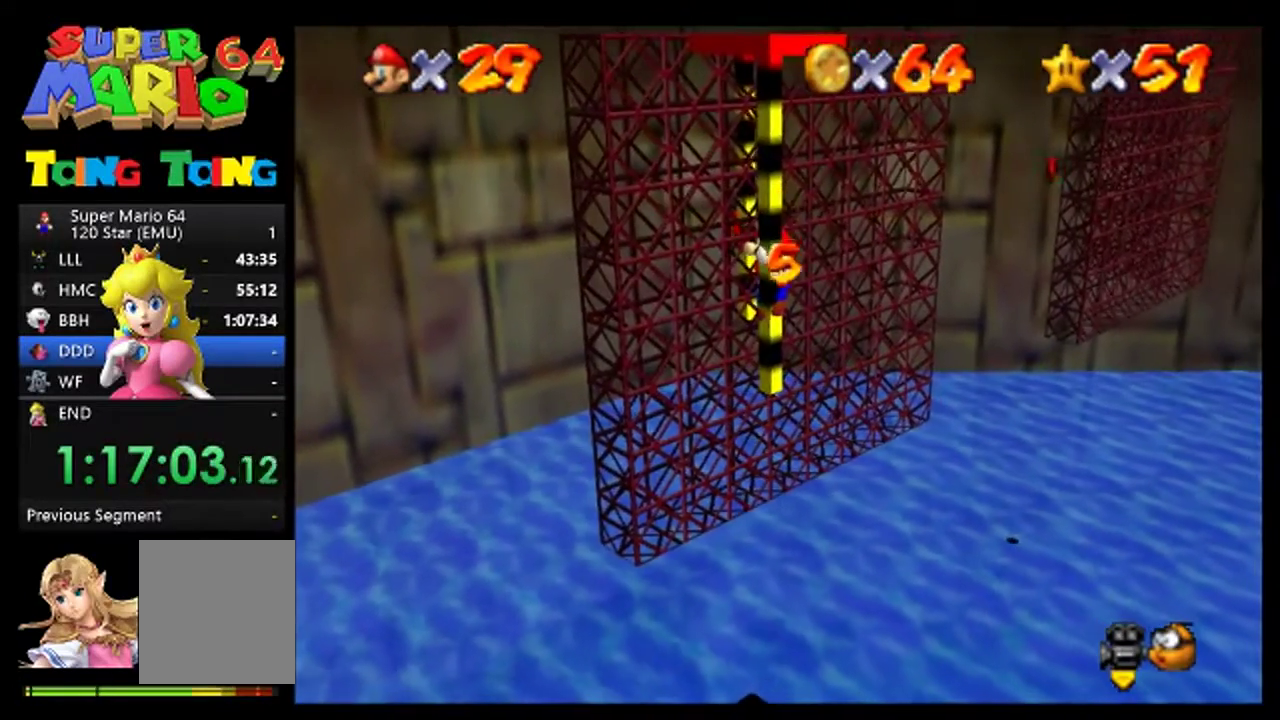
{"buttons": [], "left_stick": "center", "events": []}
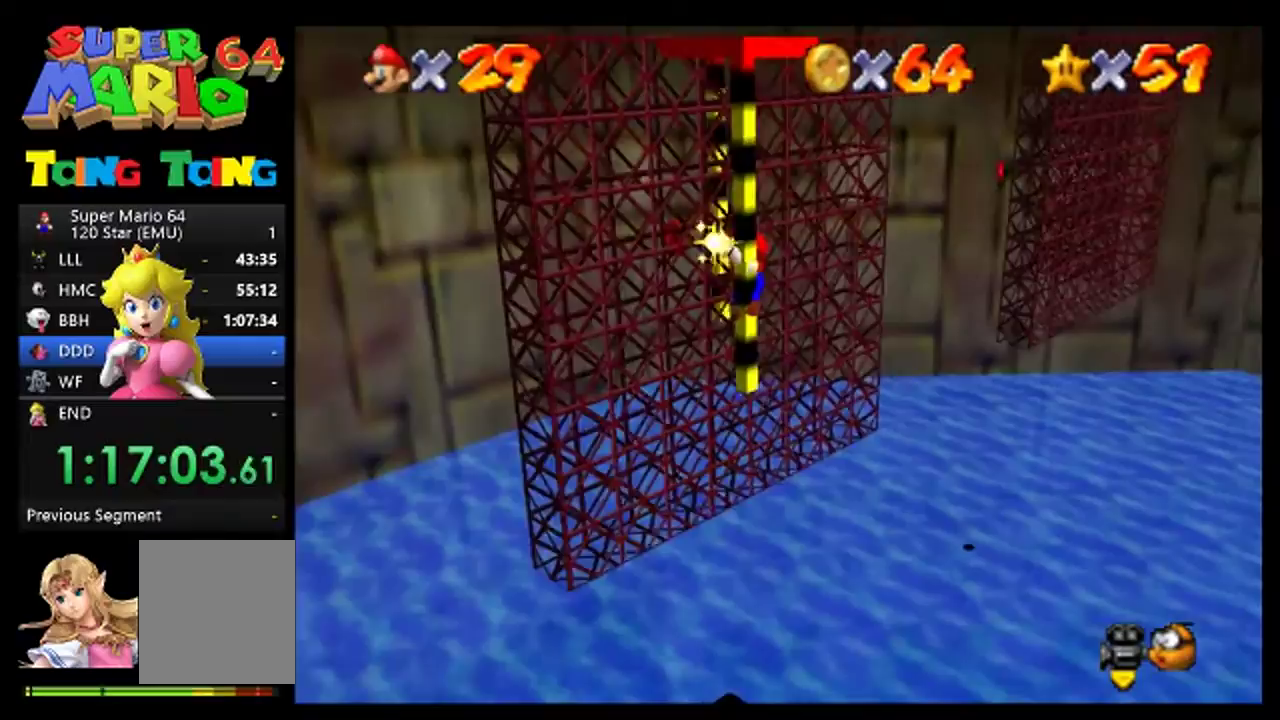
{"buttons": [], "left_stick": "center", "events": []}
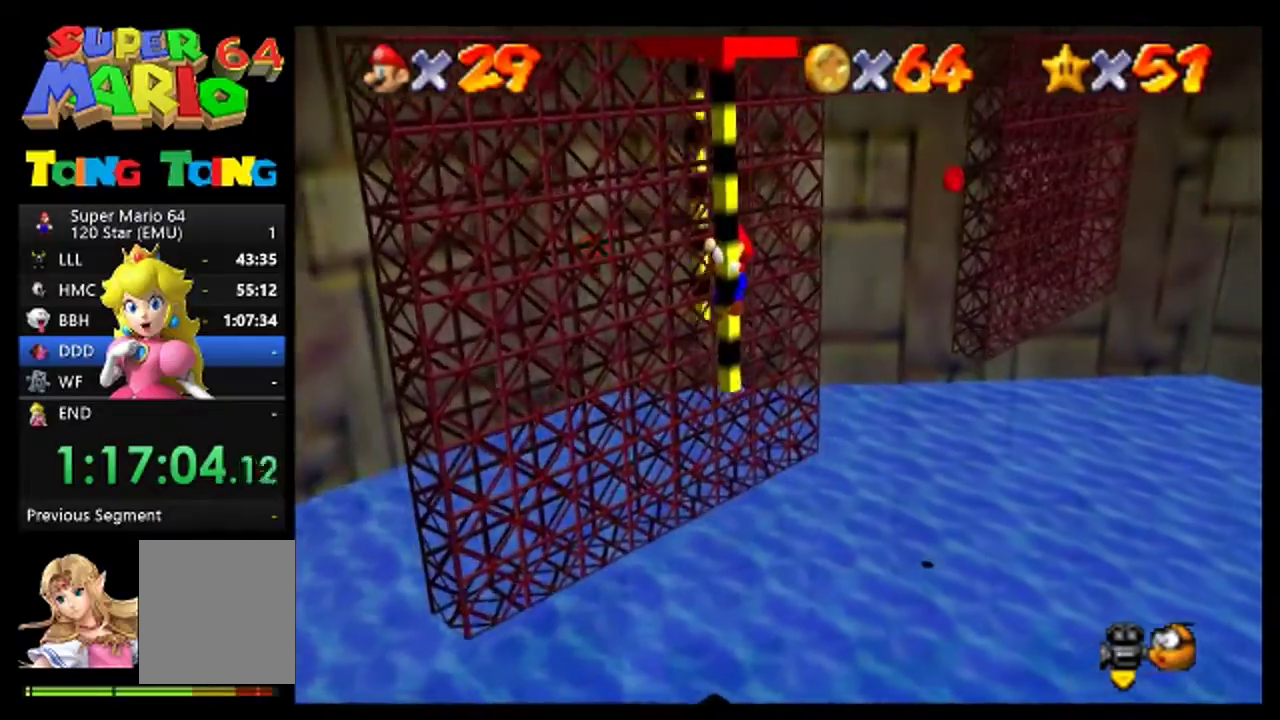
{"buttons": [], "left_stick": "center", "events": [[133, "left_stick", "up"], [200, "left_stick", "center"]]}
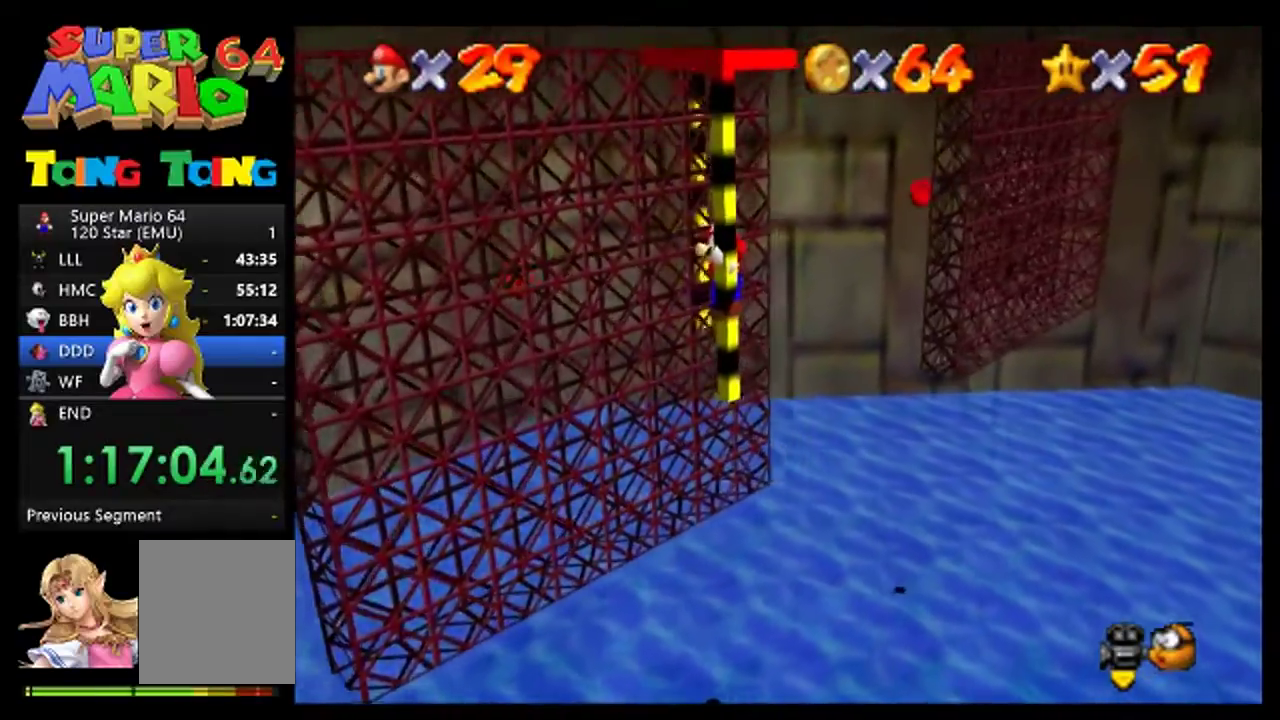
{"buttons": [], "left_stick": "center", "events": [[100, "left_stick", "right"], [200, "left_stick", "center"]]}
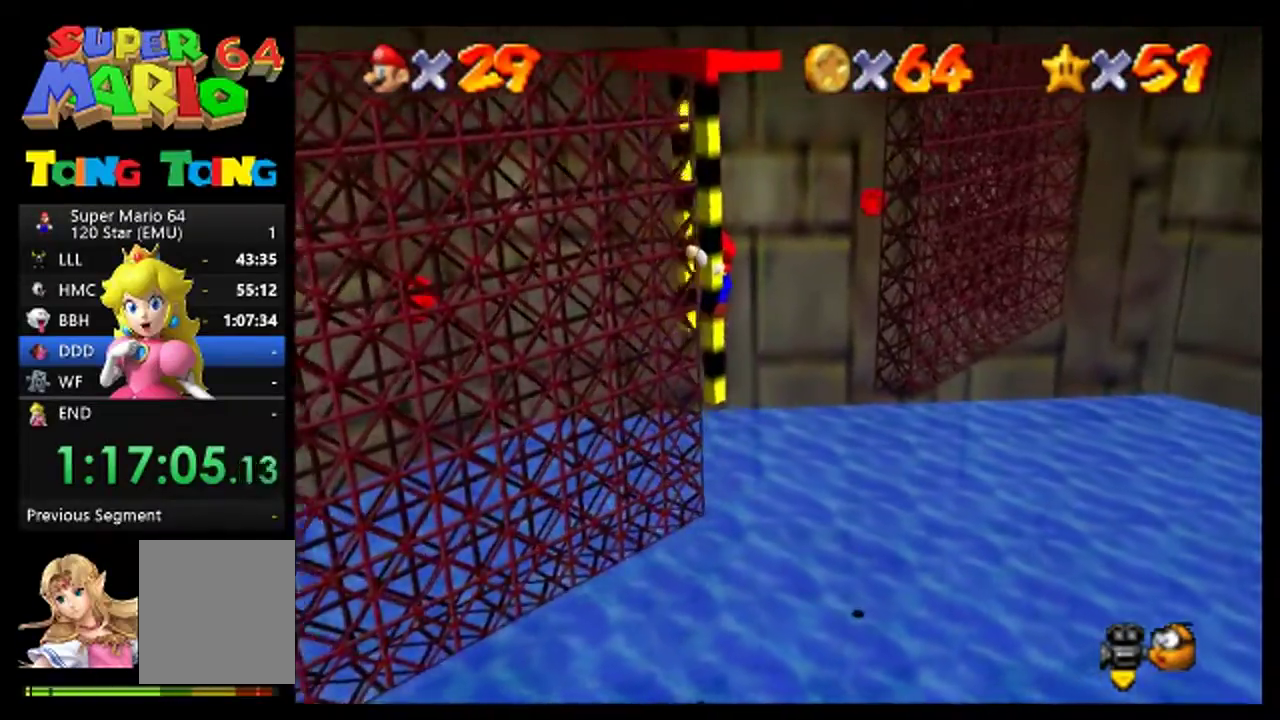
{"buttons": [], "left_stick": "up-left", "events": [[100, "left_stick", "up"], [267, "A", "down"], [400, "A", "up"], [400, "left_stick", "up-left"]]}
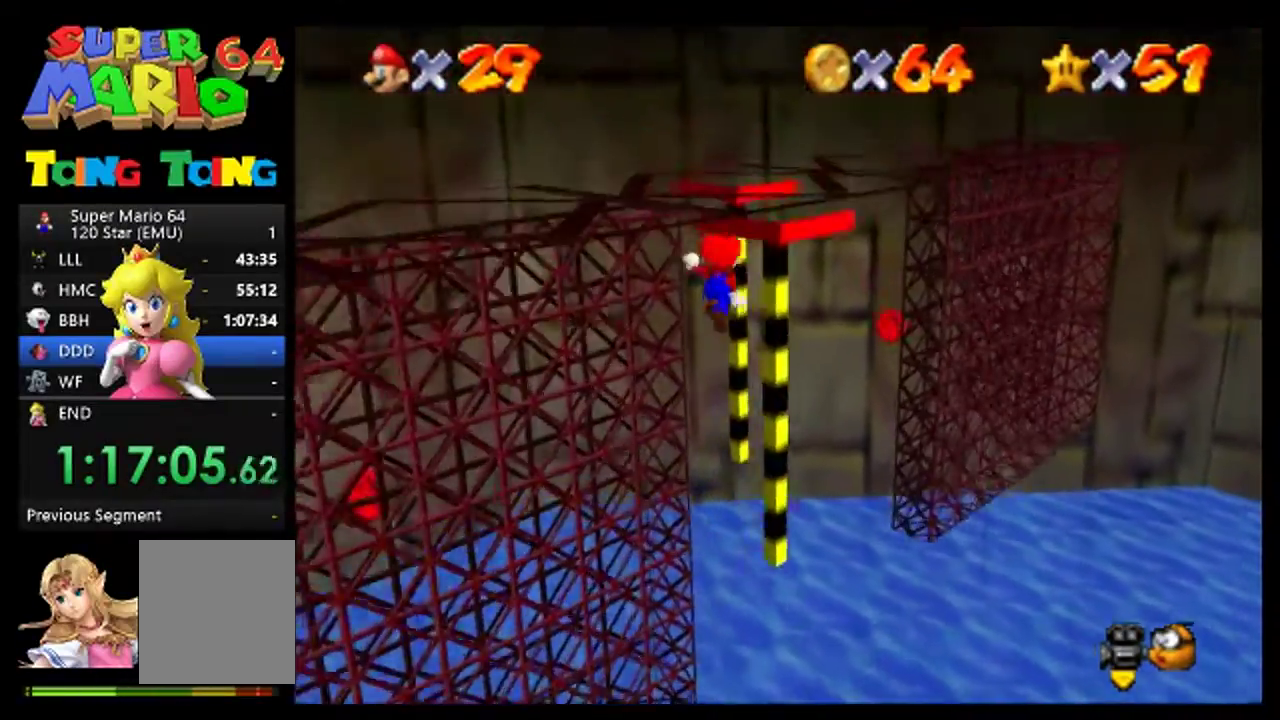
{"buttons": [], "left_stick": "right", "events": [[133, "left_stick", "up"], [233, "left_stick", "up-right"], [400, "left_stick", "right"]]}
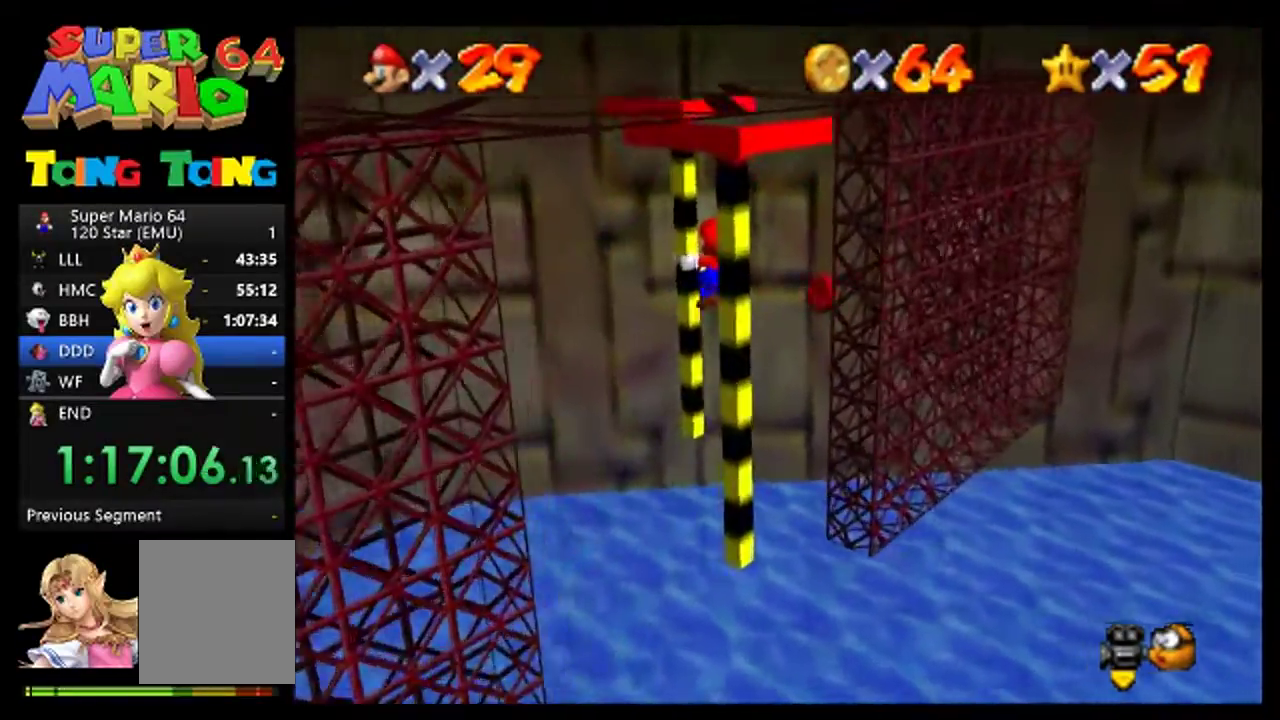
{"buttons": [], "left_stick": "down", "events": [[33, "left_stick", "center"], [167, "C_LEFT", "down"], [233, "C_LEFT", "up"], [300, "C_LEFT", "down"], [367, "C_LEFT", "up"], [500, "left_stick", "down"]]}
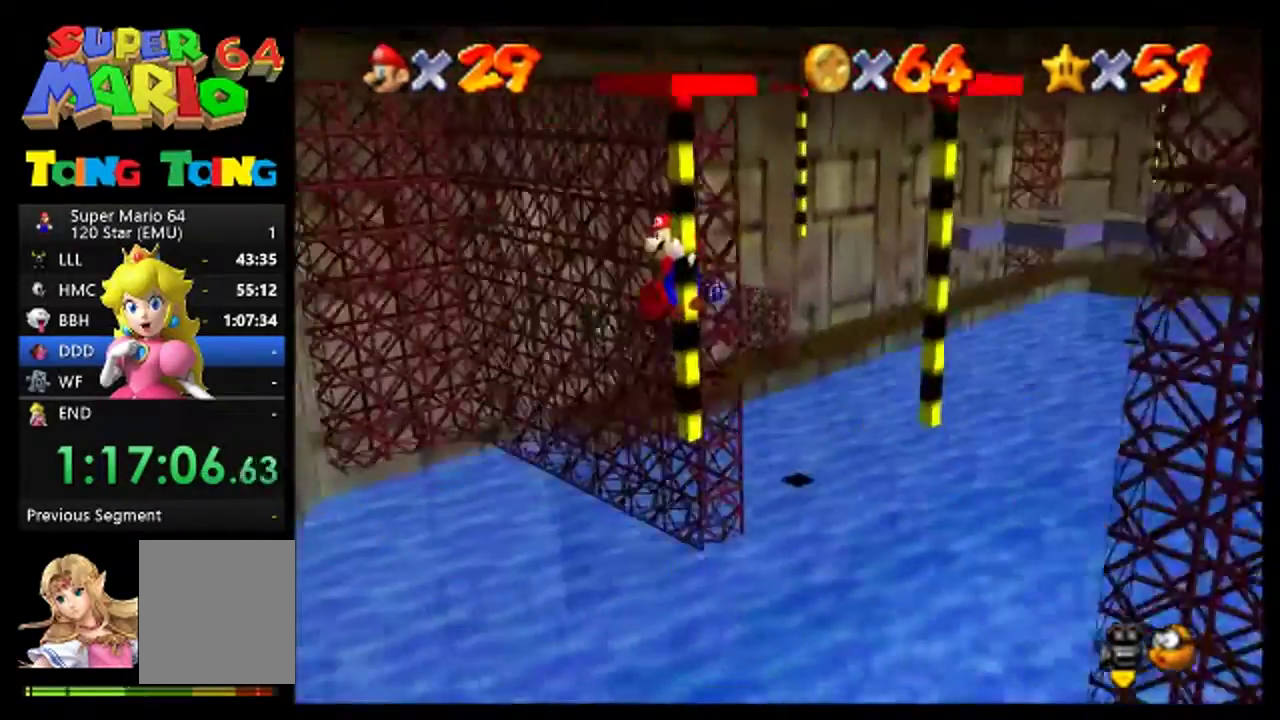
{"buttons": [], "left_stick": "center", "events": [[500, "left_stick", "center"]]}
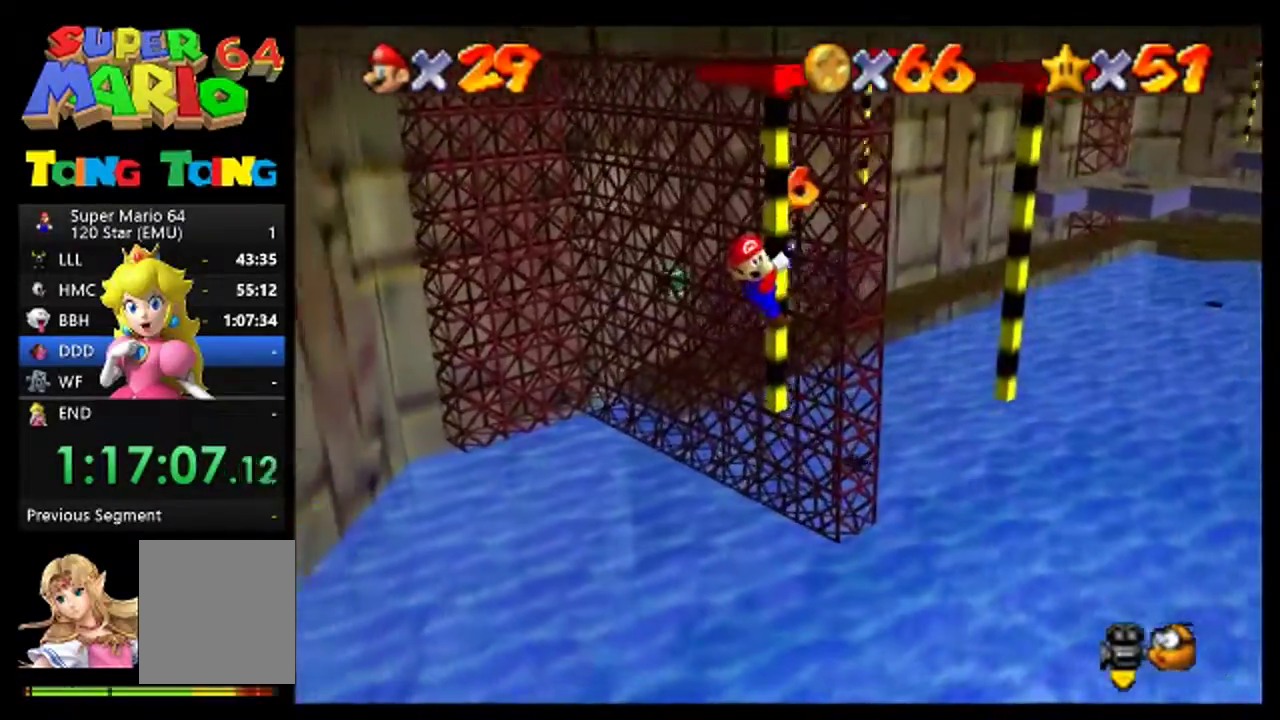
{"buttons": ["C_LEFT"], "left_stick": "center", "events": [[67, "C_LEFT", "down"], [133, "C_LEFT", "up"], [200, "C_LEFT", "down"]]}
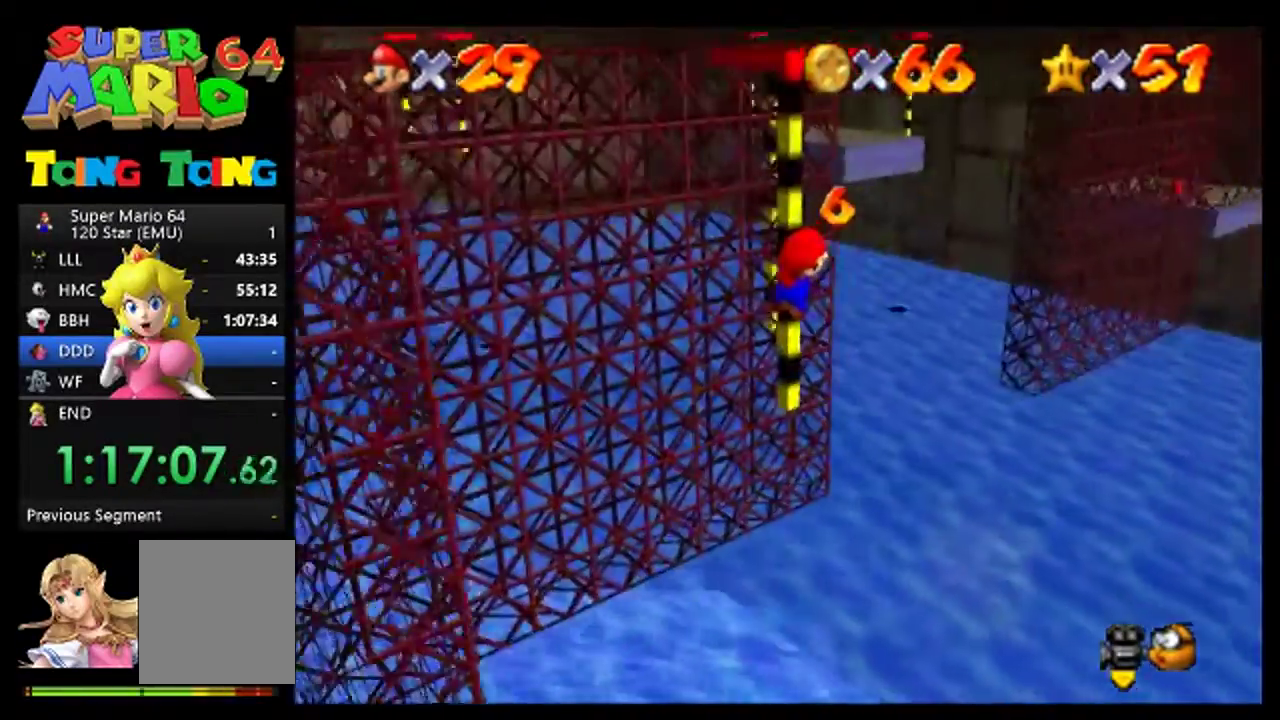
{"buttons": ["C_LEFT", "C_RIGHT"], "left_stick": "center", "events": [[367, "C_RIGHT", "down"]]}
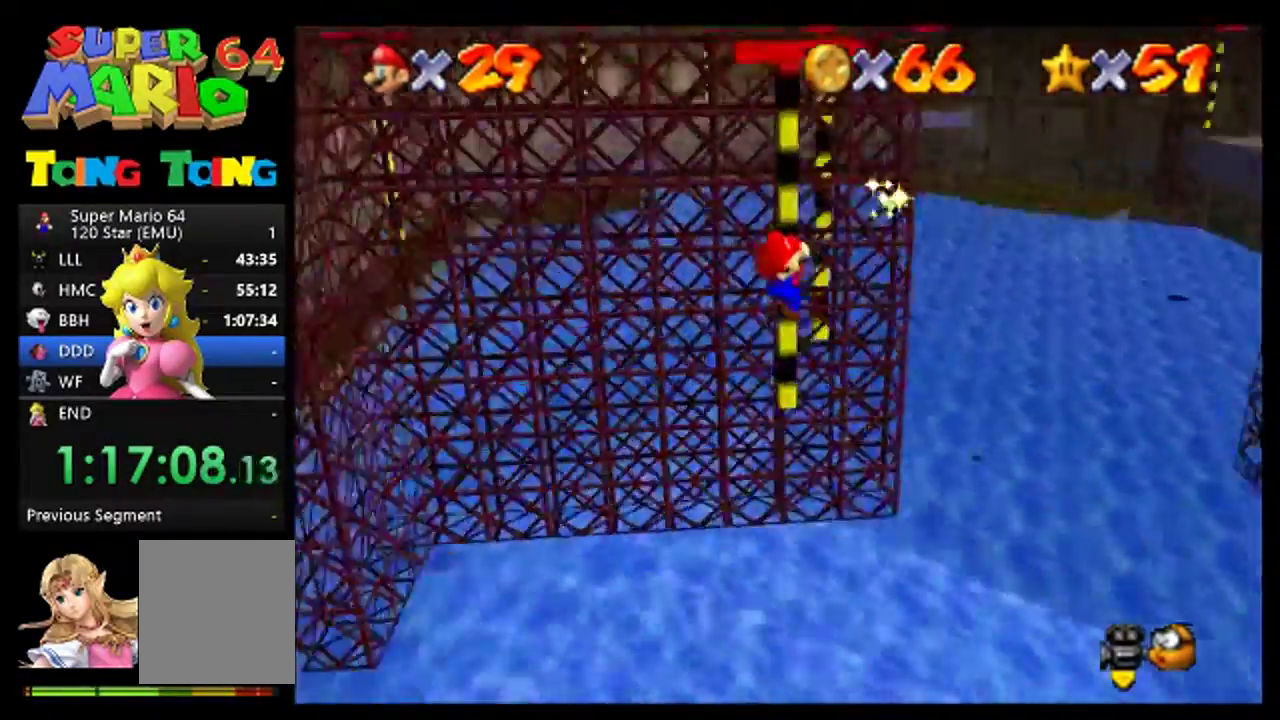
{"buttons": ["C_LEFT"], "left_stick": "center", "events": [[433, "C_RIGHT", "up"]]}
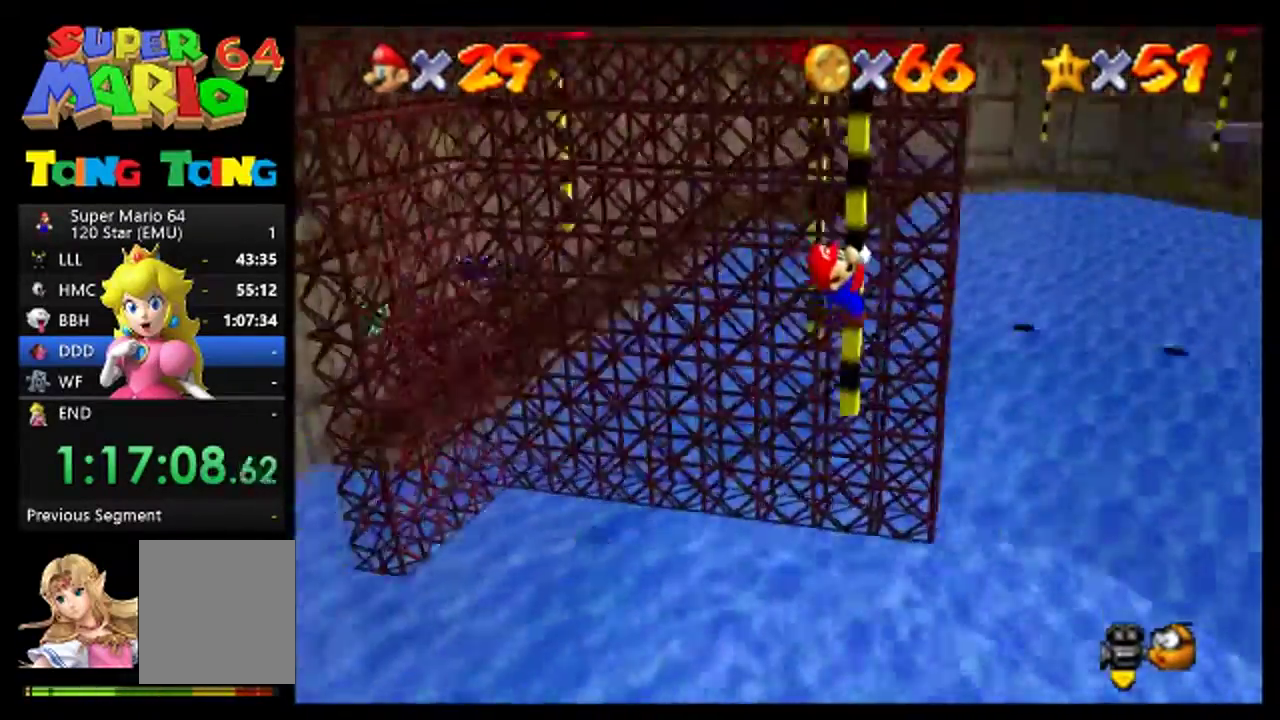
{"buttons": [], "left_stick": "center", "events": [[367, "C_LEFT", "up"]]}
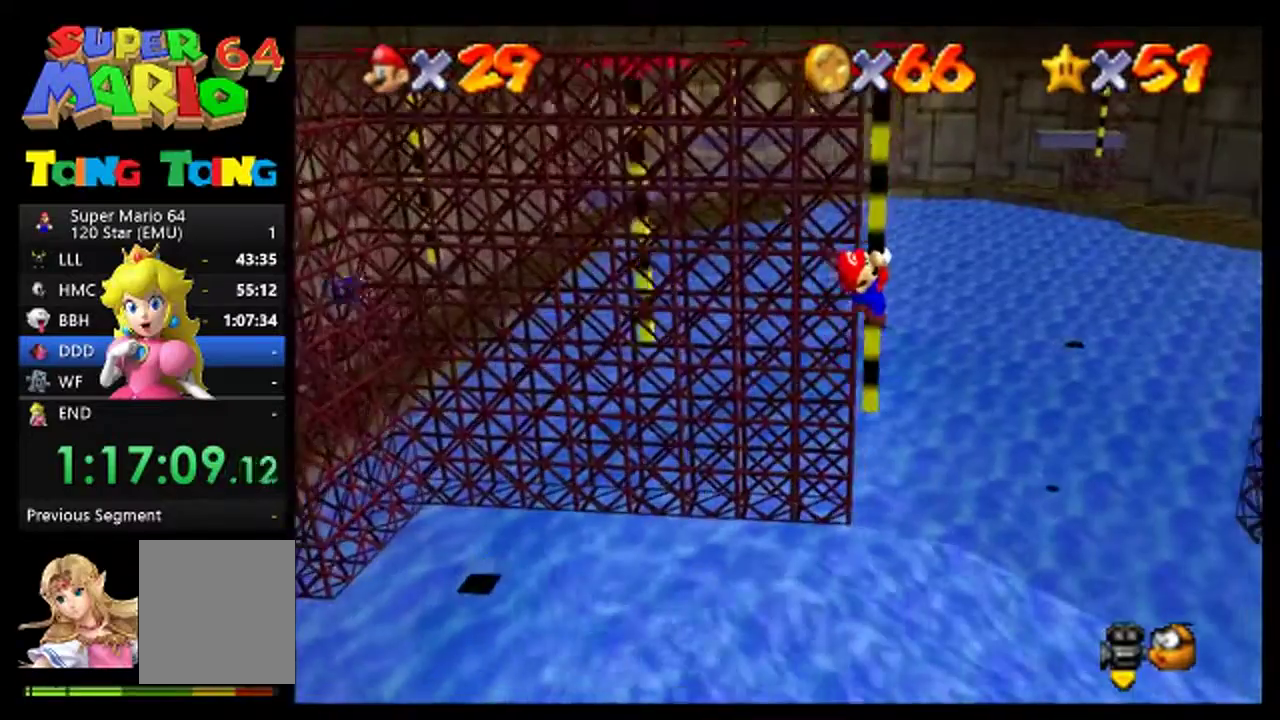
{"buttons": [], "left_stick": "center", "events": [[33, "left_stick", "down"], [300, "left_stick", "center"]]}
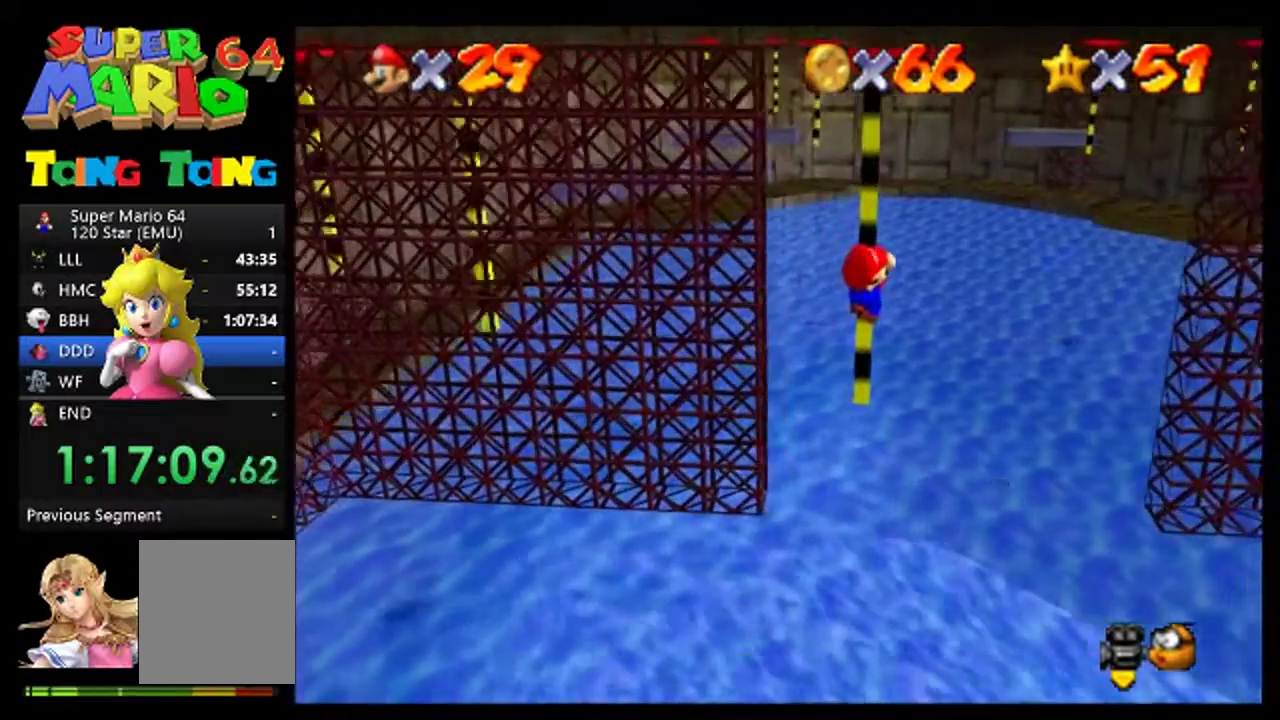
{"buttons": [], "left_stick": "center", "events": []}
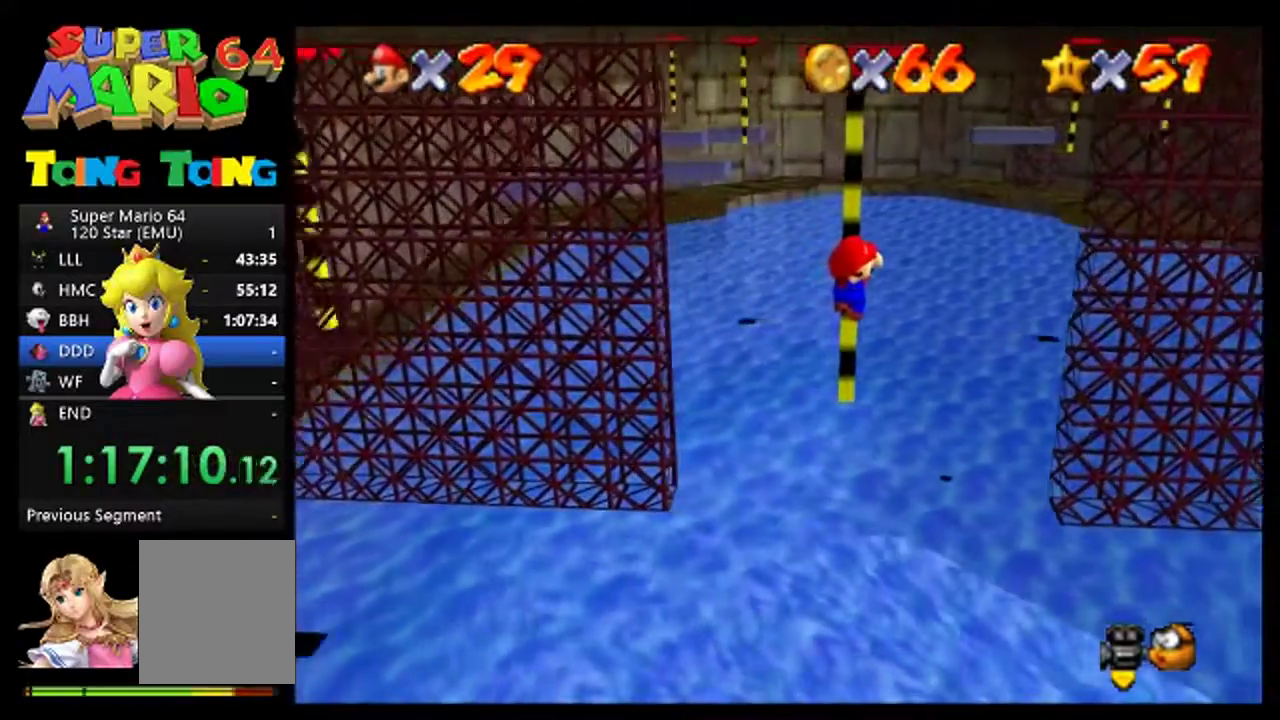
{"buttons": [], "left_stick": "center", "events": []}
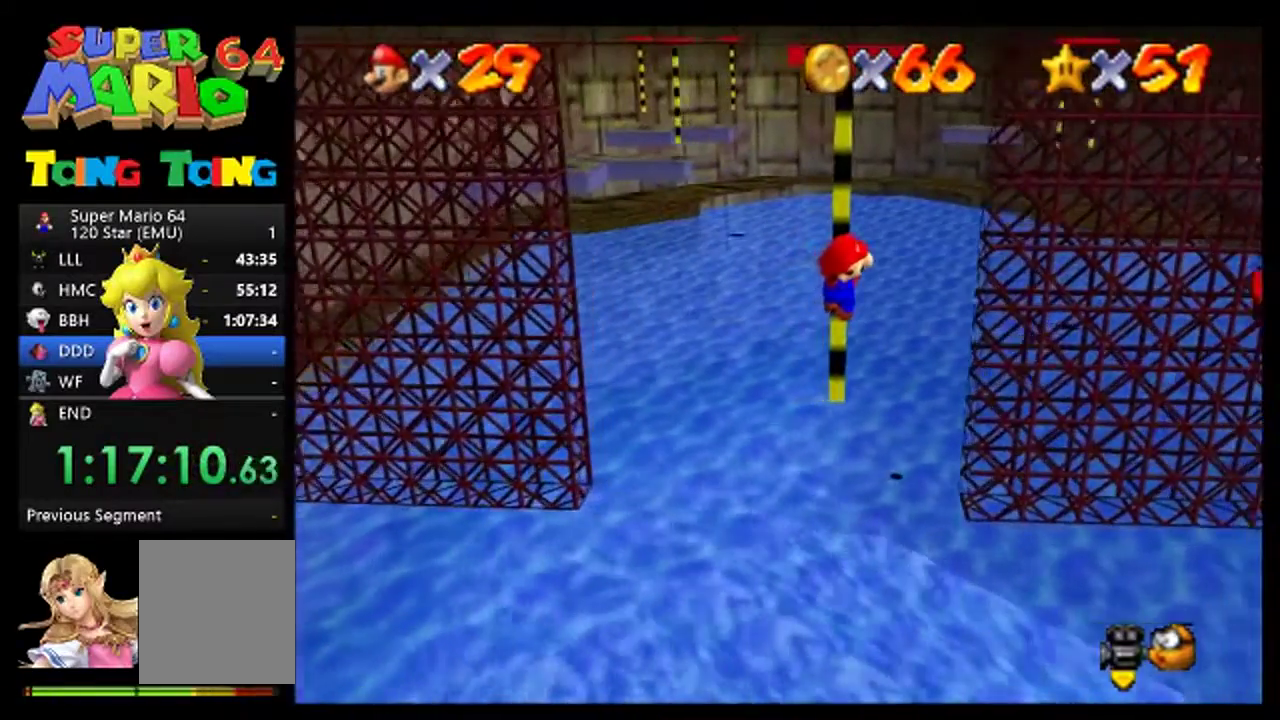
{"buttons": [], "left_stick": "left", "events": [[333, "left_stick", "left"]]}
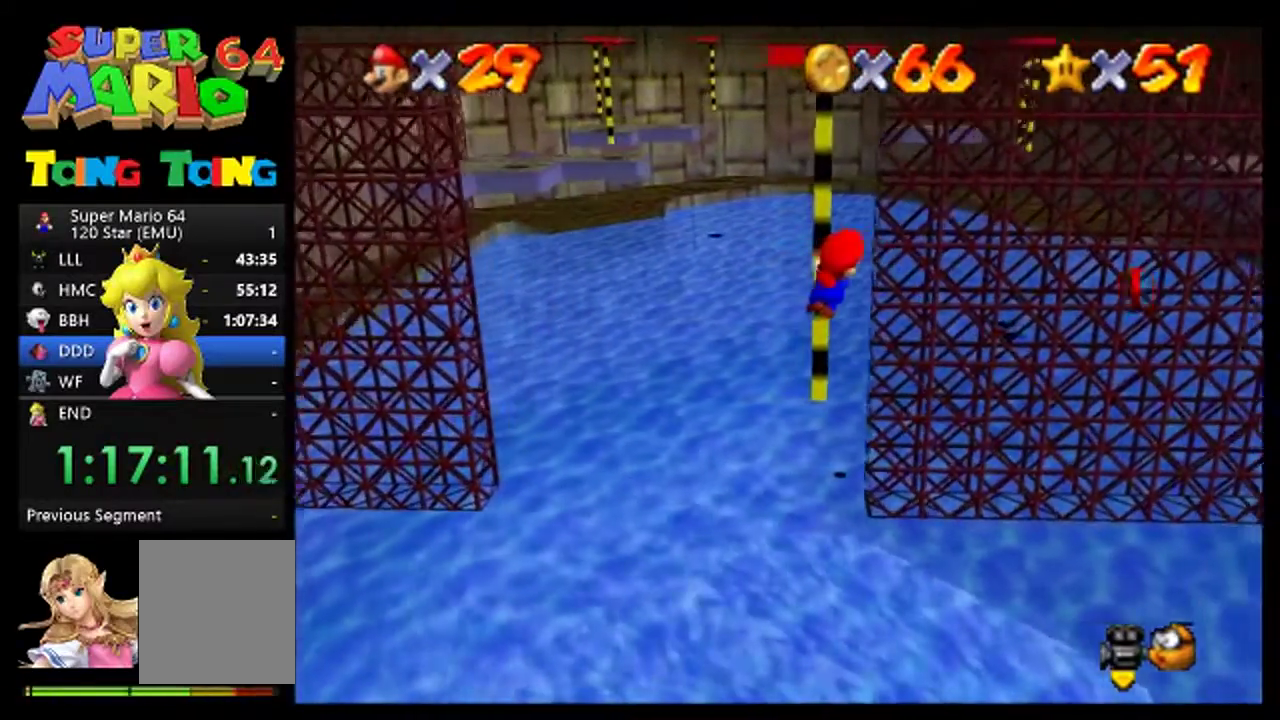
{"buttons": [], "left_stick": "left", "events": []}
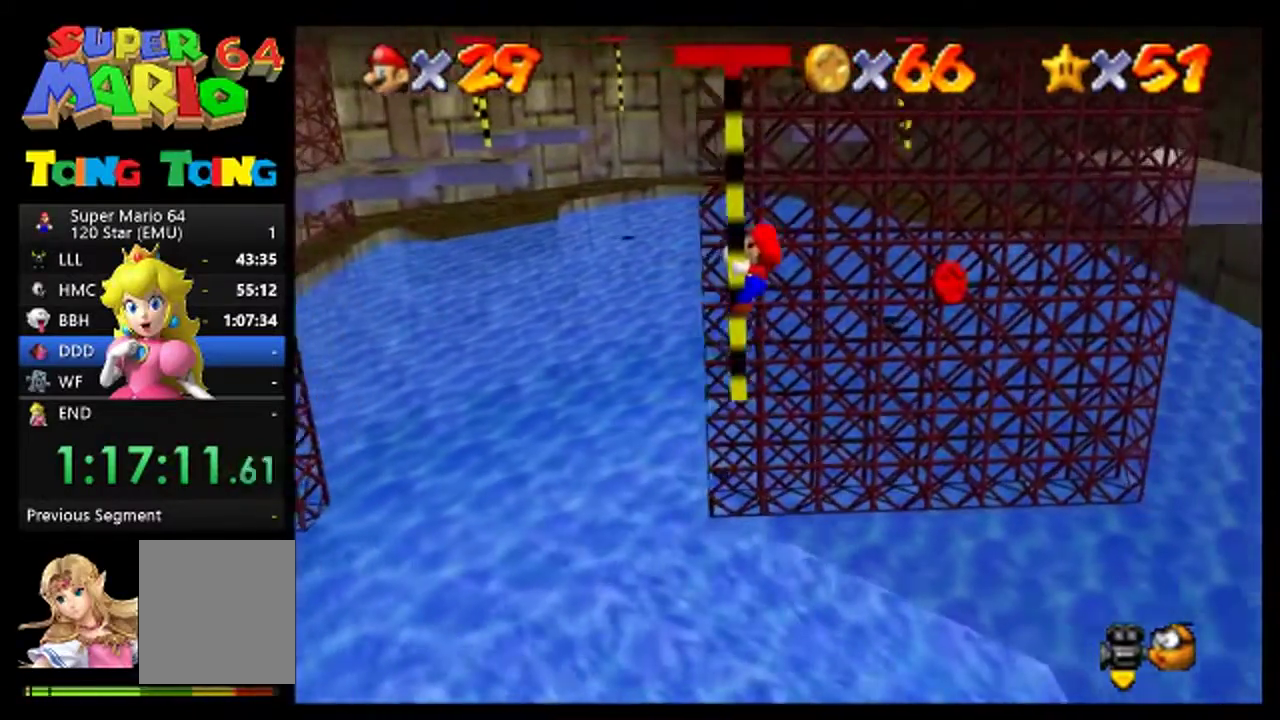
{"buttons": [], "left_stick": "center", "events": [[233, "left_stick", "center"]]}
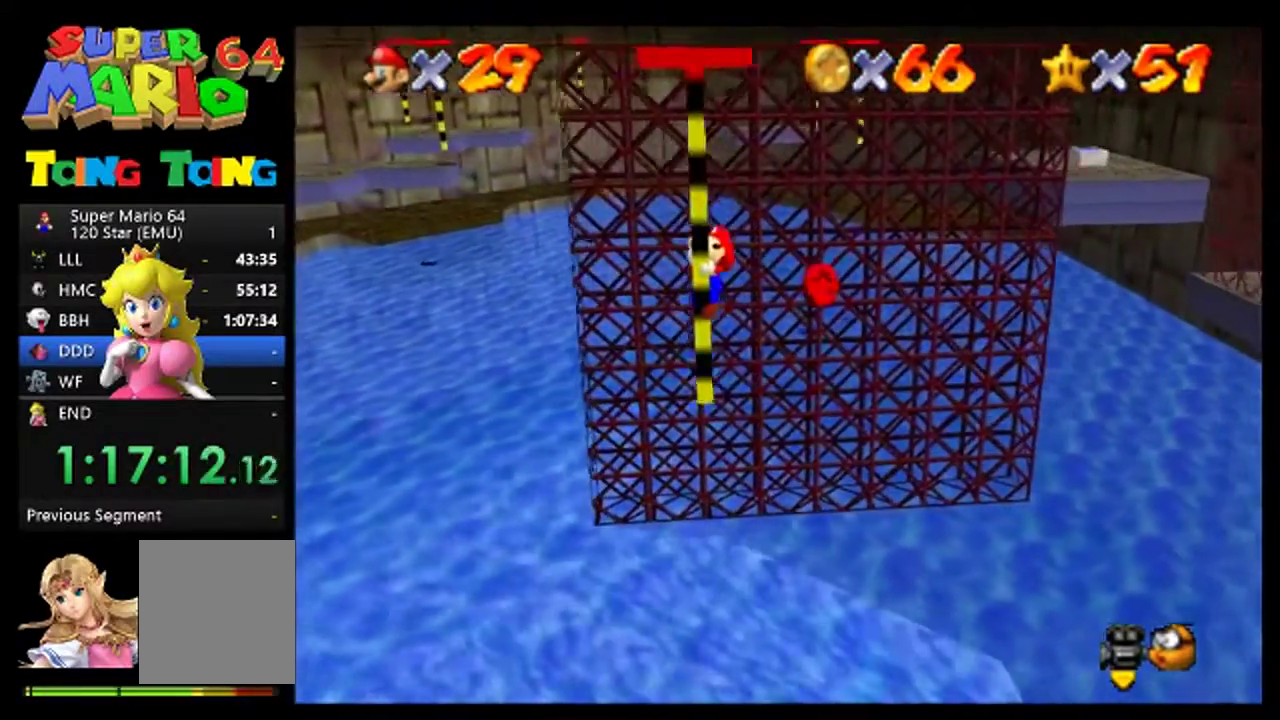
{"buttons": [], "left_stick": "left", "events": [[467, "left_stick", "left"]]}
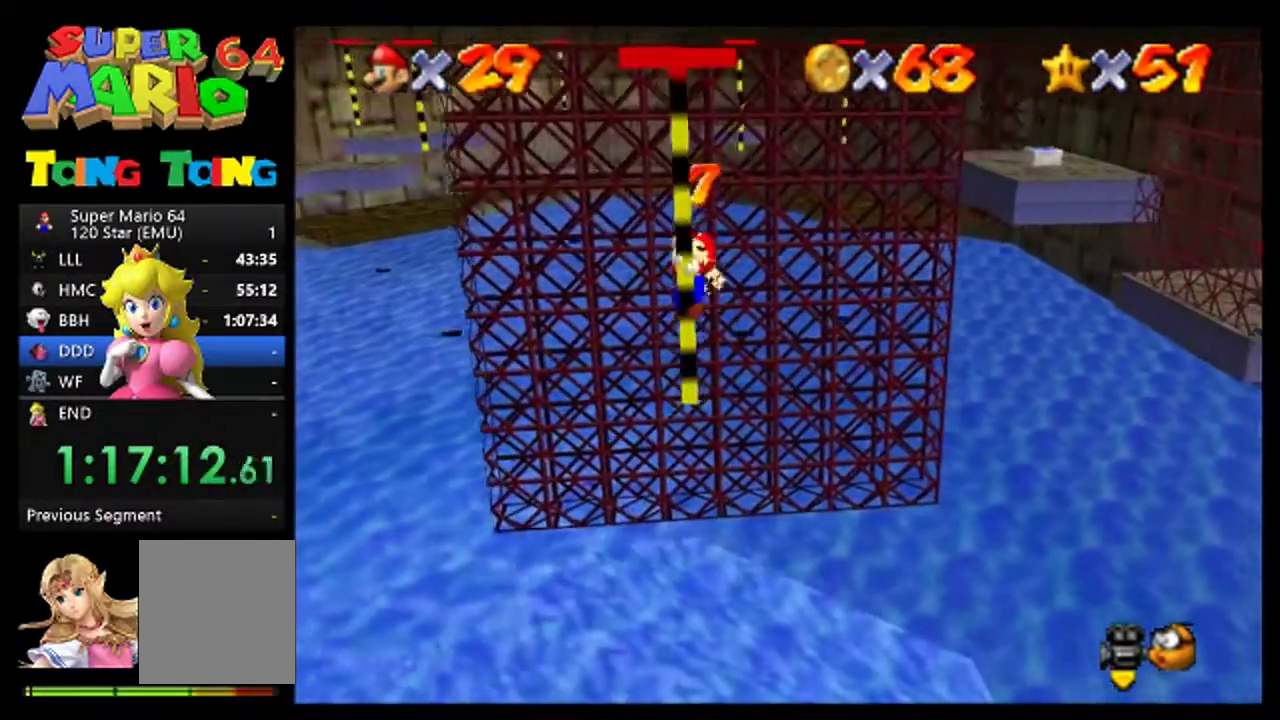
{"buttons": [], "left_stick": "center", "events": [[133, "left_stick", "center"]]}
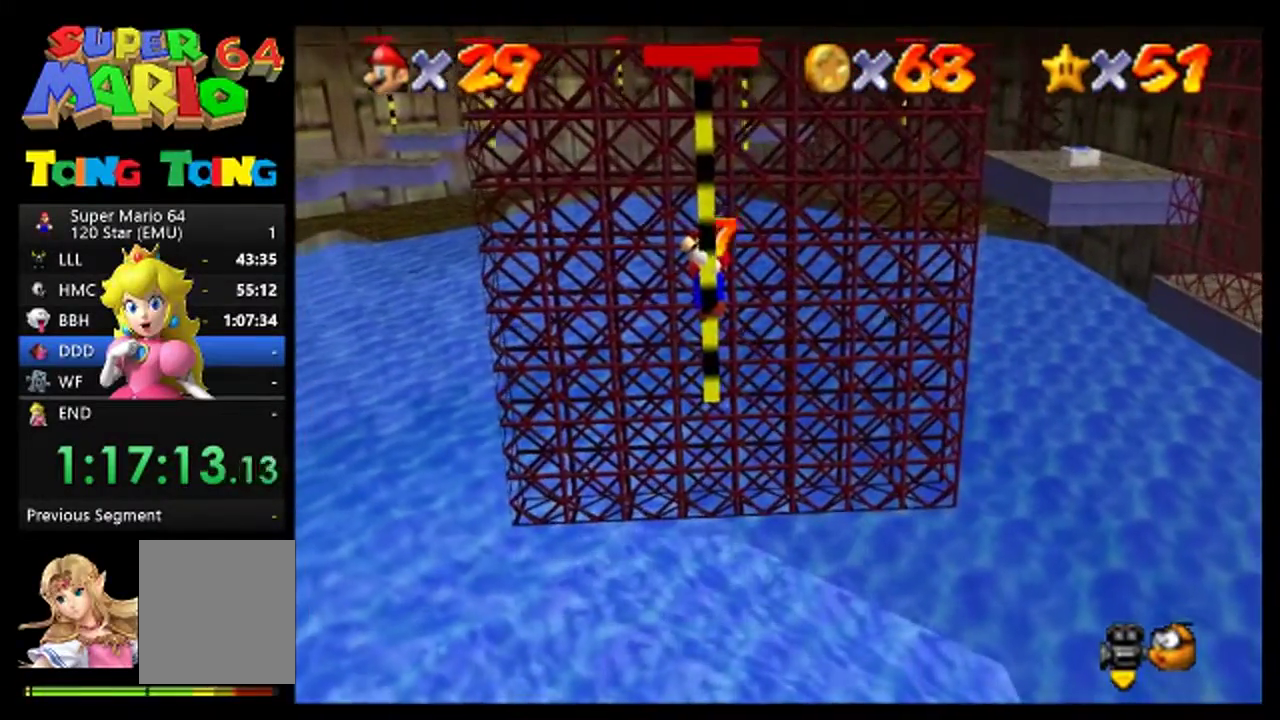
{"buttons": [], "left_stick": "center", "events": []}